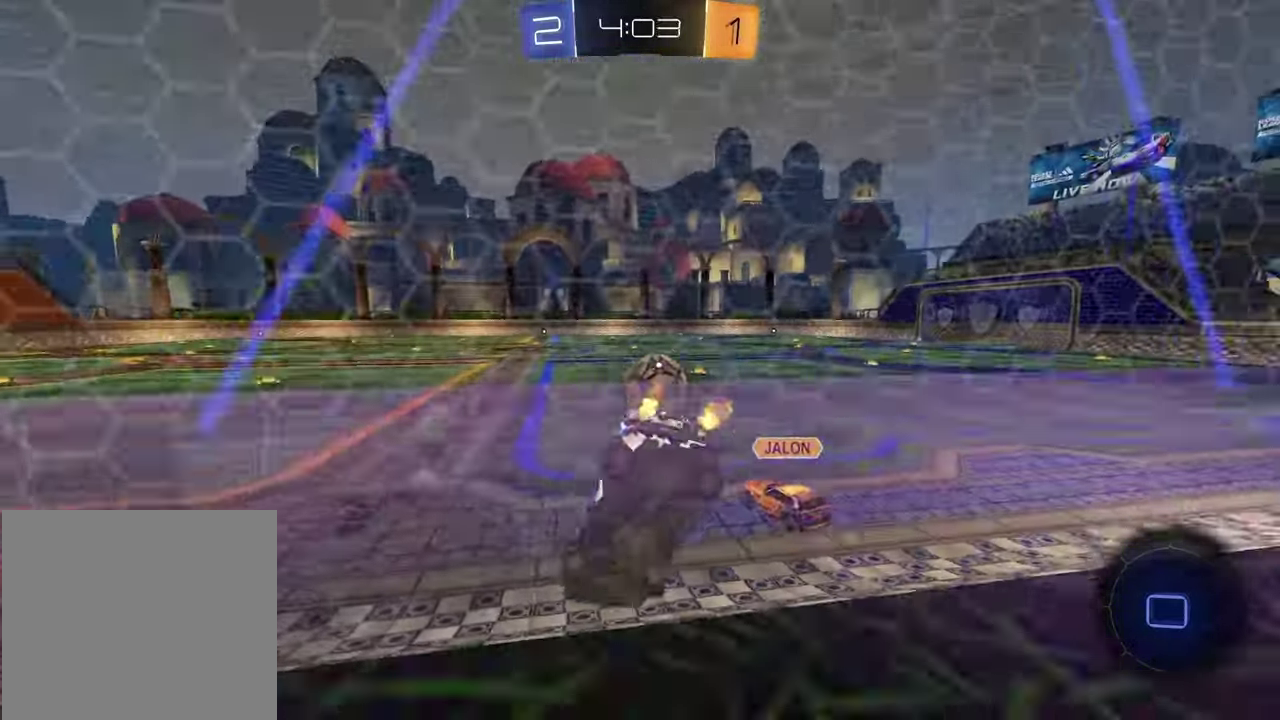
Gameplay with a controller (PlayStation layout); each line is a JSON object with the inputs held at the frame after it (dt_ms = milliseconds from this image to that frame). "events" lists button and stick changes between this image and that frame as [ms after this image, input, new state], when the widget could be followed in between.
{"dt_ms": 600, "buttons": ["CROSS", "R1", "R2"], "left_stick": "right", "right_stick": "center"}
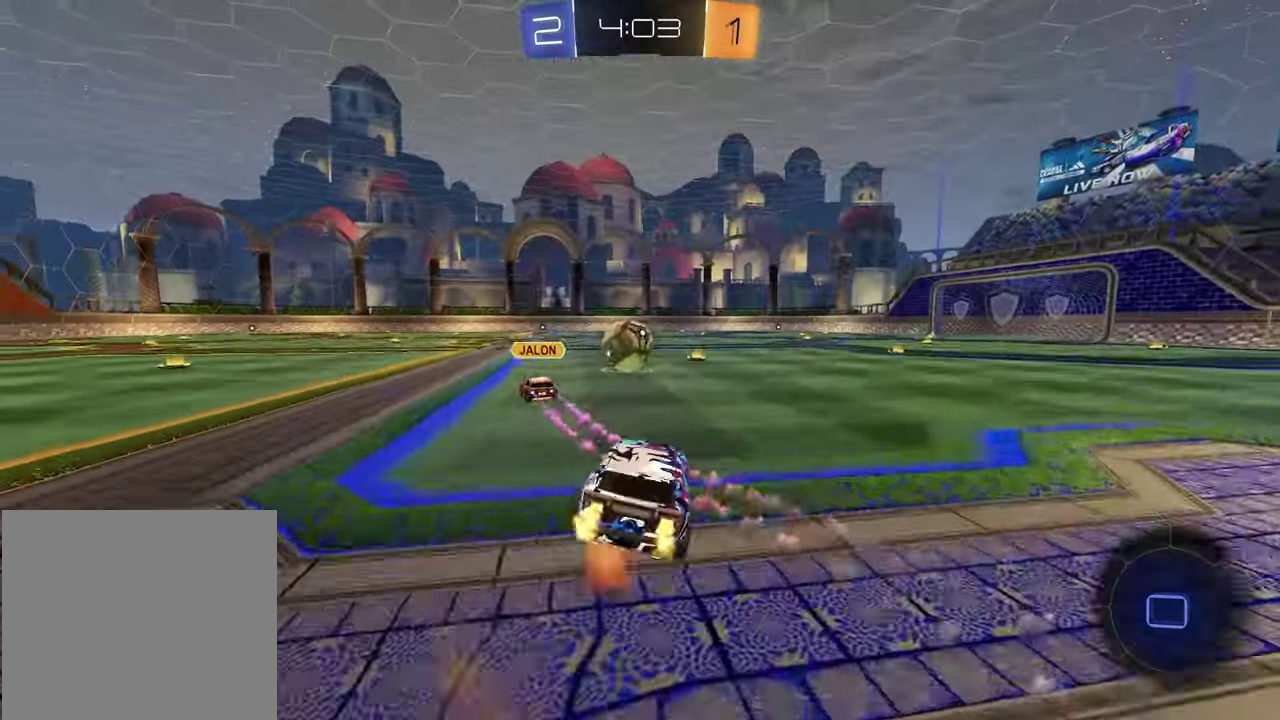
{"dt_ms": 400, "buttons": ["R2"], "left_stick": "down-right", "right_stick": "center"}
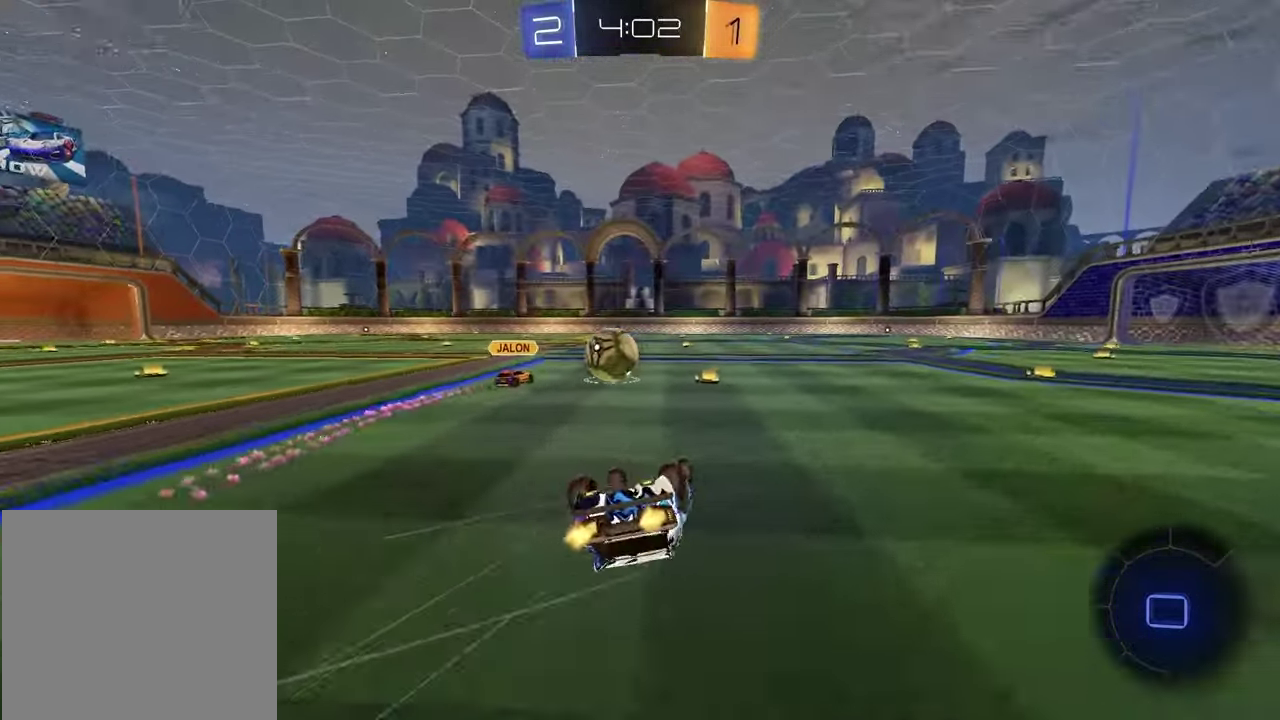
{"dt_ms": 500, "buttons": ["R2"], "left_stick": "center", "right_stick": "center", "events": [[50, "SQUARE", "down"], [433, "SQUARE", "up"], [450, "left_stick", "center"]]}
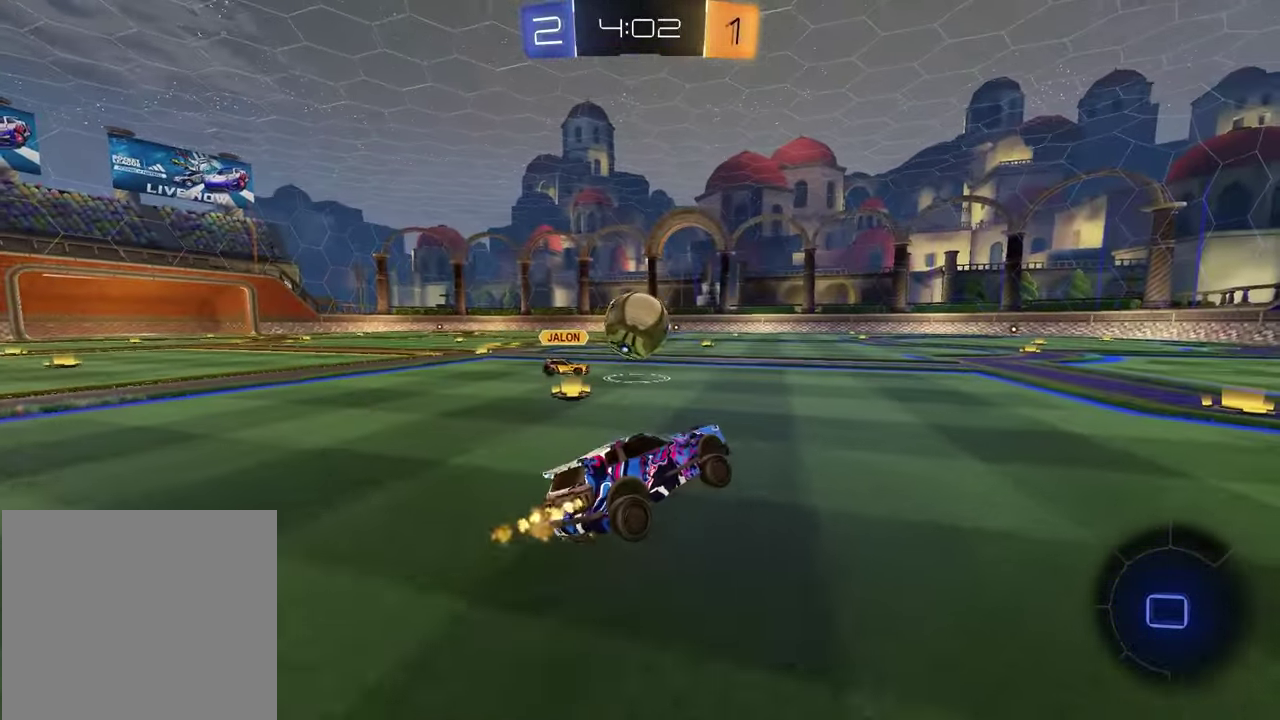
{"dt_ms": 500, "buttons": ["CROSS", "R1", "R2"], "left_stick": "left", "right_stick": "center", "events": [[250, "left_stick", "up"], [283, "R1", "down"], [300, "CROSS", "down"], [400, "CROSS", "up"], [450, "CROSS", "down"], [483, "left_stick", "left"]]}
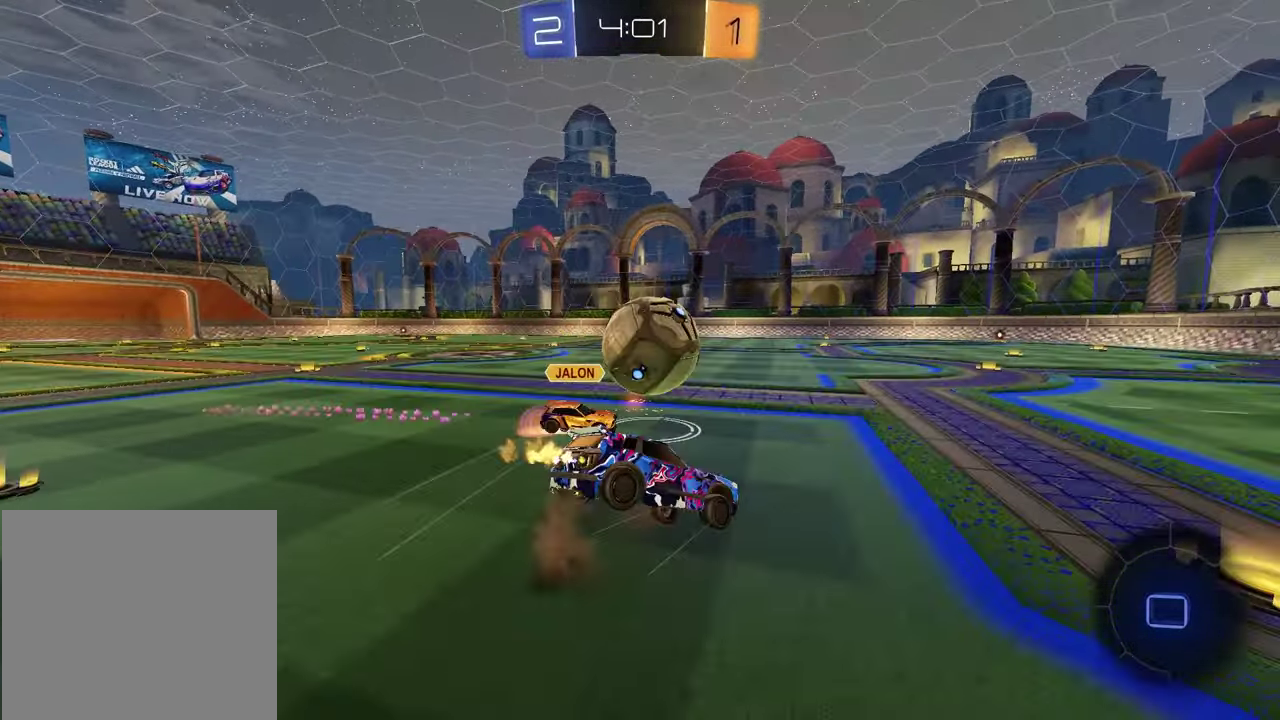
{"dt_ms": 500, "buttons": ["L1", "R2"], "left_stick": "down-left", "right_stick": "center", "events": [[33, "left_stick", "down"], [167, "CROSS", "up"], [167, "left_stick", "down-right"], [283, "R1", "up"], [433, "L1", "down"], [450, "left_stick", "down-left"]]}
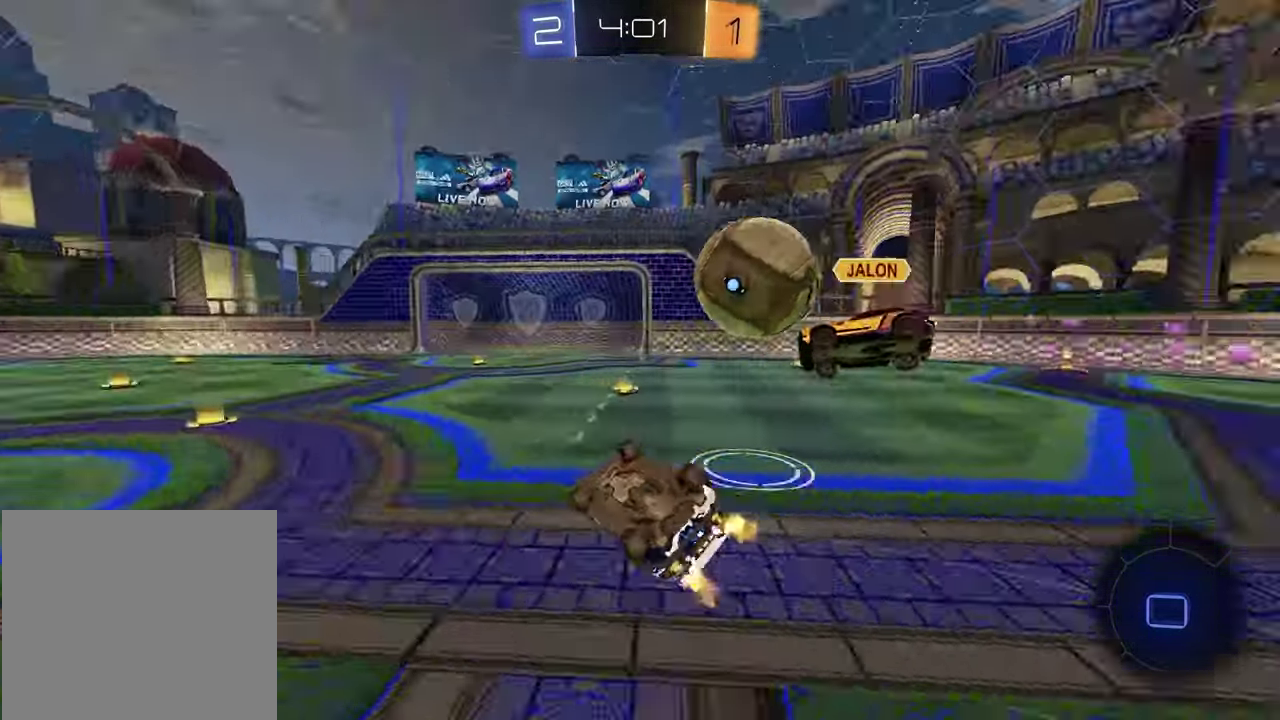
{"dt_ms": 500, "buttons": ["R2"], "left_stick": "center", "right_stick": "center", "events": [[133, "R2", "up"], [267, "L1", "up"], [267, "R2", "down"], [433, "left_stick", "center"]]}
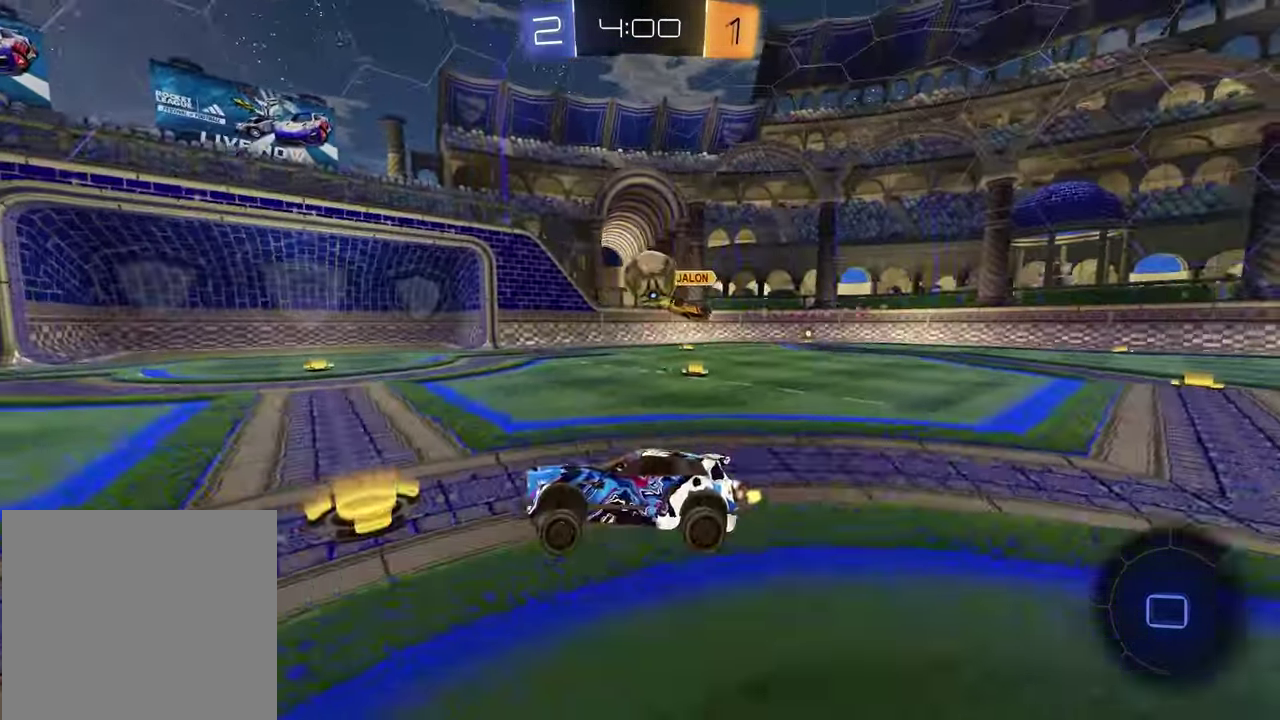
{"dt_ms": 400, "buttons": ["CROSS", "R1", "R2"], "left_stick": "down-right", "right_stick": "center", "events": [[150, "left_stick", "left"], [200, "CROSS", "down"], [267, "CROSS", "up"], [267, "R1", "down"], [267, "left_stick", "up"], [333, "CROSS", "down"], [367, "left_stick", "down-right"]]}
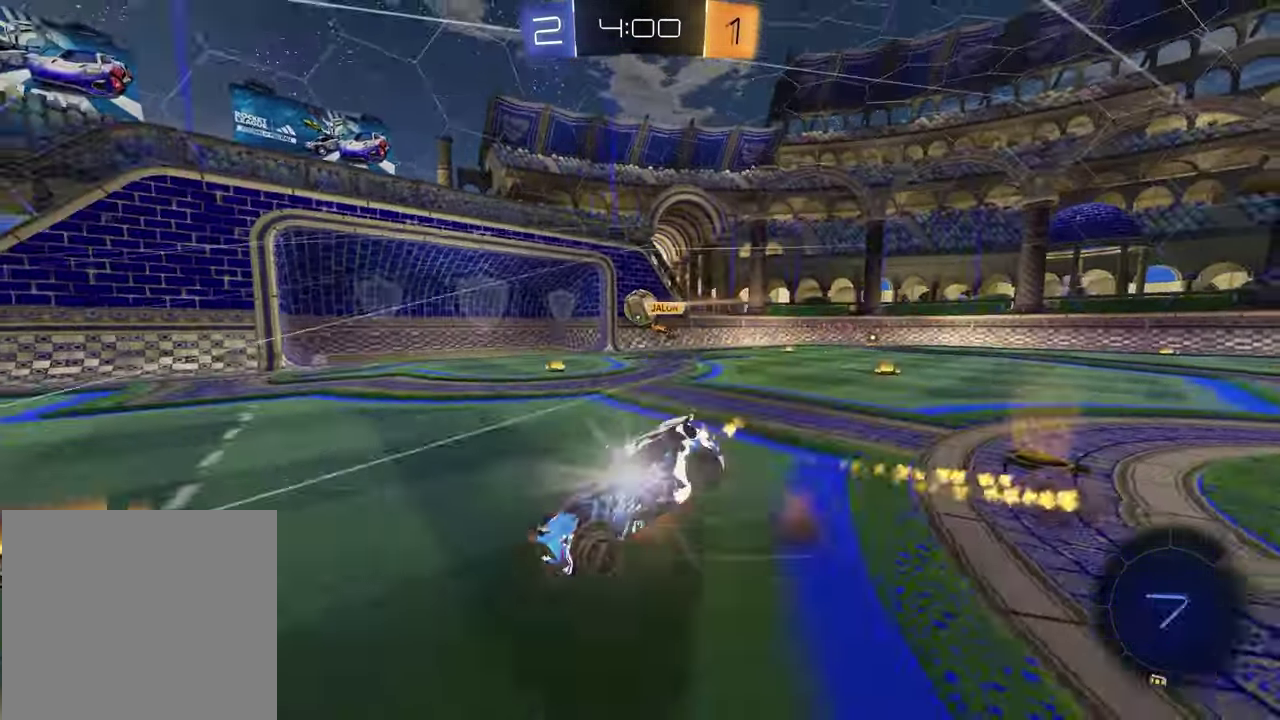
{"dt_ms": 600, "buttons": ["SQUARE", "R2"], "left_stick": "down-right", "right_stick": "center", "events": [[33, "CROSS", "up"], [33, "R1", "up"], [50, "L1", "down"], [83, "left_stick", "down"], [133, "TRIANGLE", "down"], [200, "L1", "up"], [233, "left_stick", "down-right"], [267, "TRIANGLE", "up"], [300, "SQUARE", "down"], [333, "R1", "down"], [533, "R1", "up"]]}
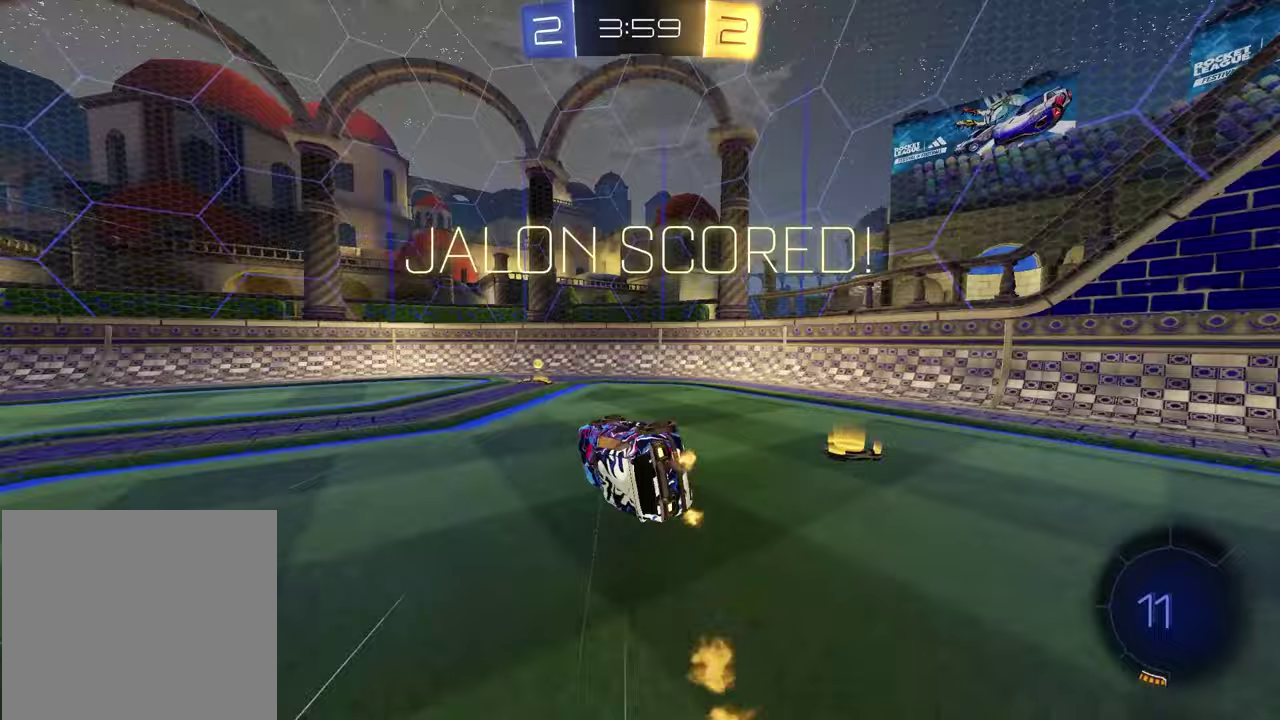
{"dt_ms": 300, "buttons": ["R2"], "left_stick": "center", "right_stick": "center", "events": [[167, "left_stick", "center"], [183, "SQUARE", "up"]]}
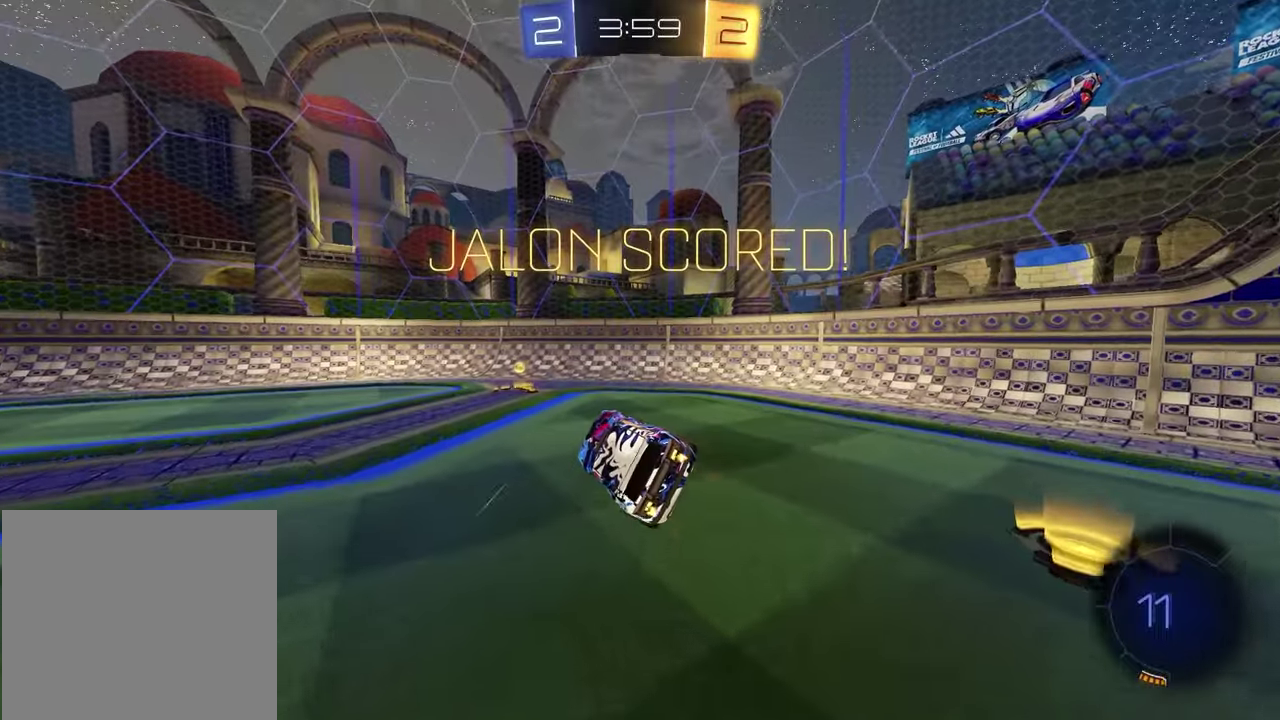
{"dt_ms": 700, "buttons": ["L1", "R2"], "left_stick": "left", "right_stick": "center", "events": [[133, "left_stick", "left"], [167, "R2", "up"], [600, "R2", "down"], [650, "L1", "down"]]}
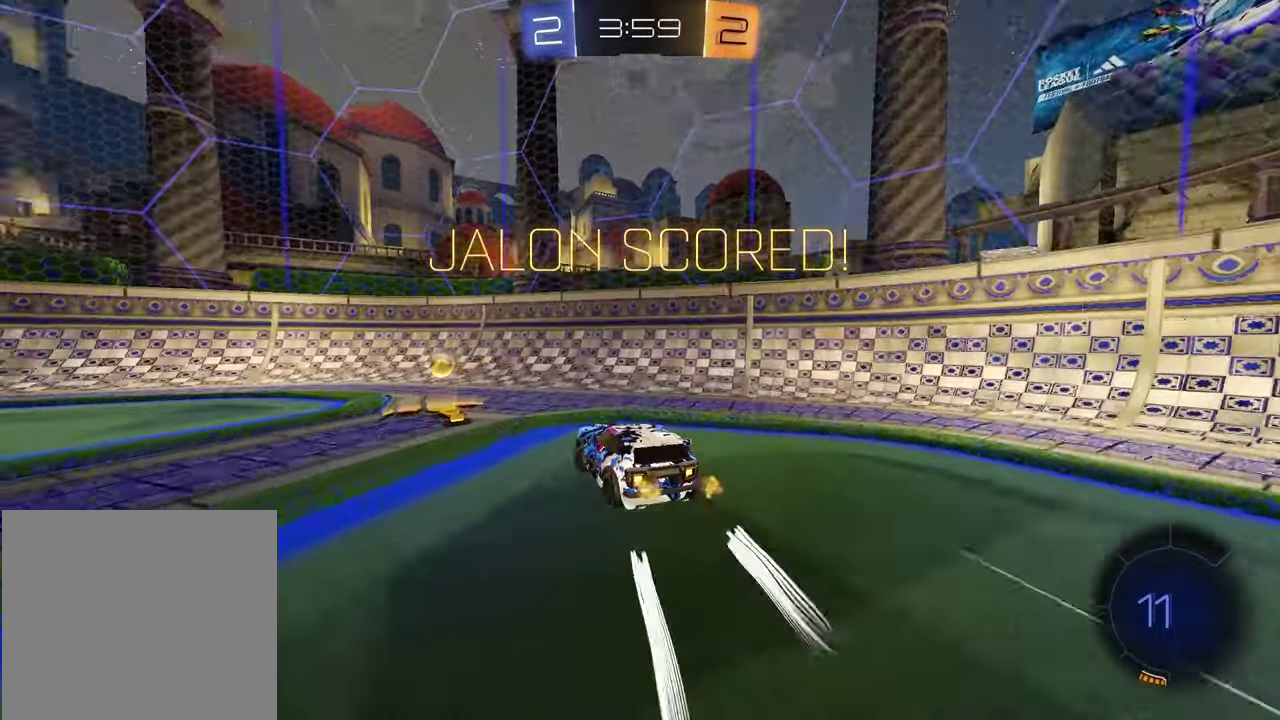
{"dt_ms": 300, "buttons": ["R1", "R2"], "left_stick": "left", "right_stick": "center", "events": [[83, "L1", "up"], [150, "R1", "down"]]}
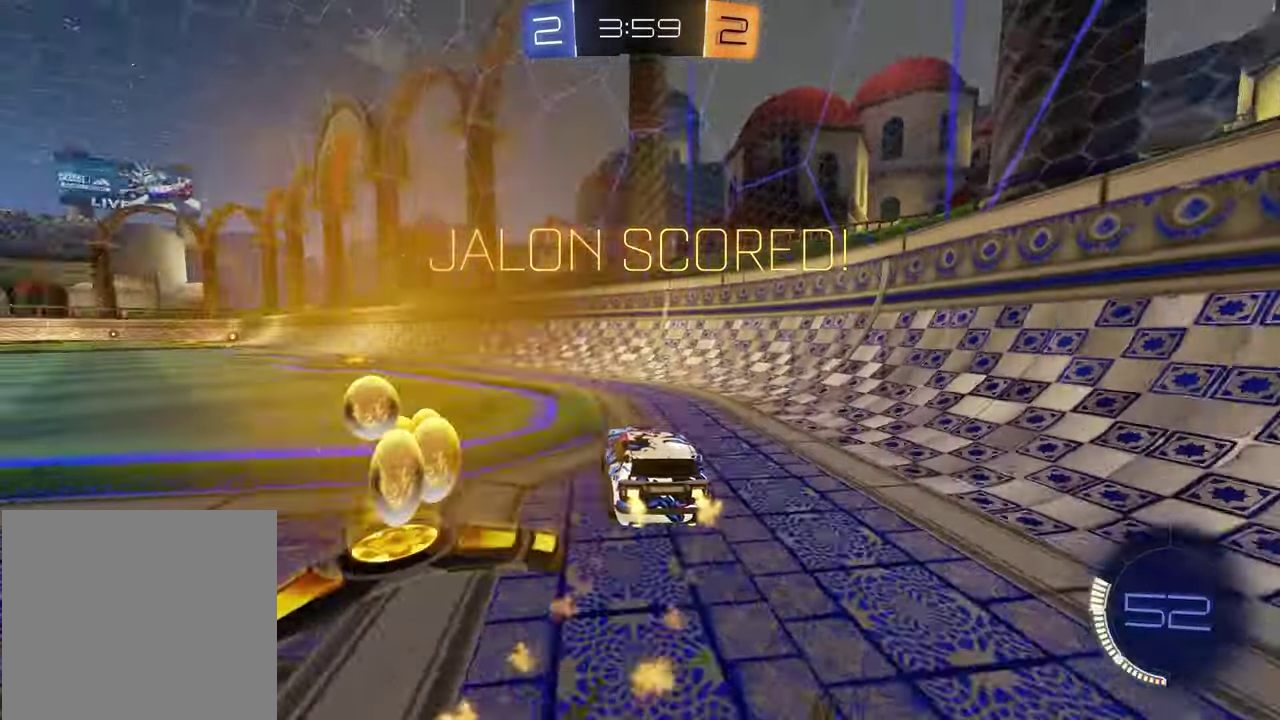
{"dt_ms": 900, "buttons": [], "left_stick": "up-right", "right_stick": "center", "events": [[17, "left_stick", "center"], [267, "R1", "up"], [400, "R1", "down"], [533, "left_stick", "left"], [633, "R1", "up"], [717, "left_stick", "center"], [783, "CROSS", "down"], [783, "left_stick", "up-left"], [850, "CROSS", "up"], [850, "R2", "up"], [900, "left_stick", "up-right"]]}
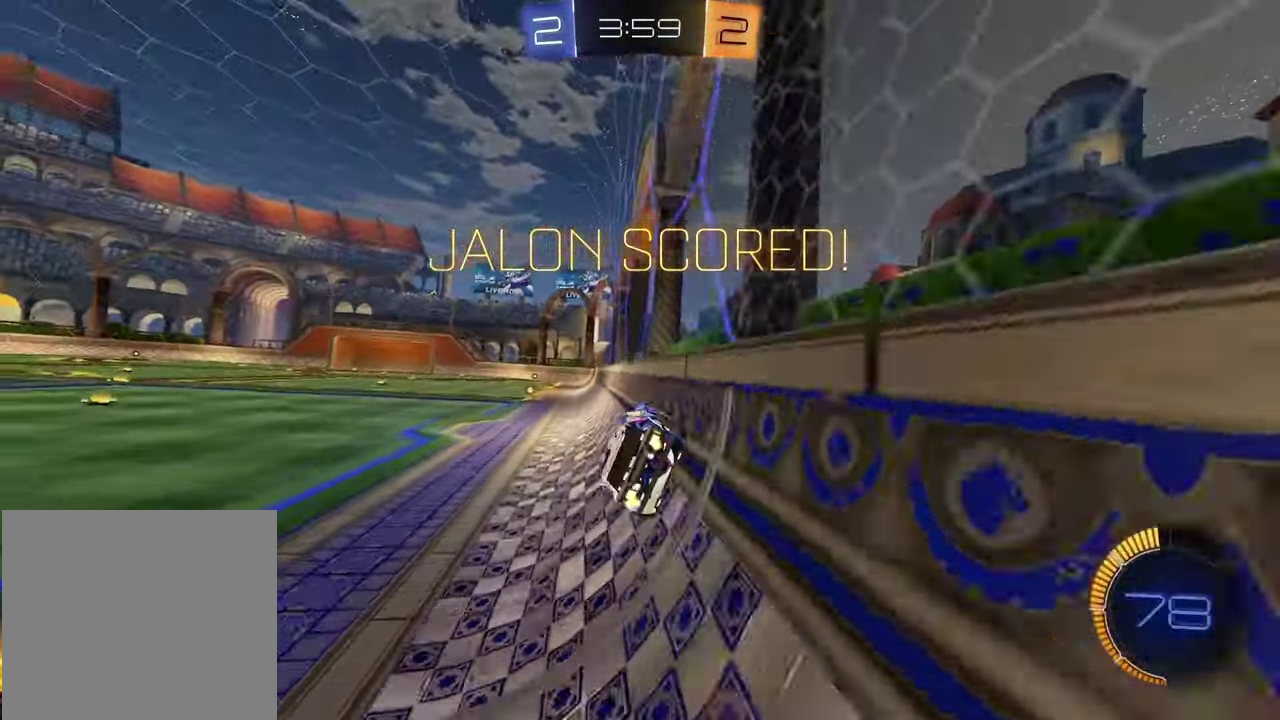
{"dt_ms": 300, "buttons": ["CROSS"], "left_stick": "up-right", "right_stick": "center", "events": [[17, "CROSS", "down"], [83, "CROSS", "up"], [167, "CROSS", "down"], [233, "CROSS", "up"], [300, "CROSS", "down"]]}
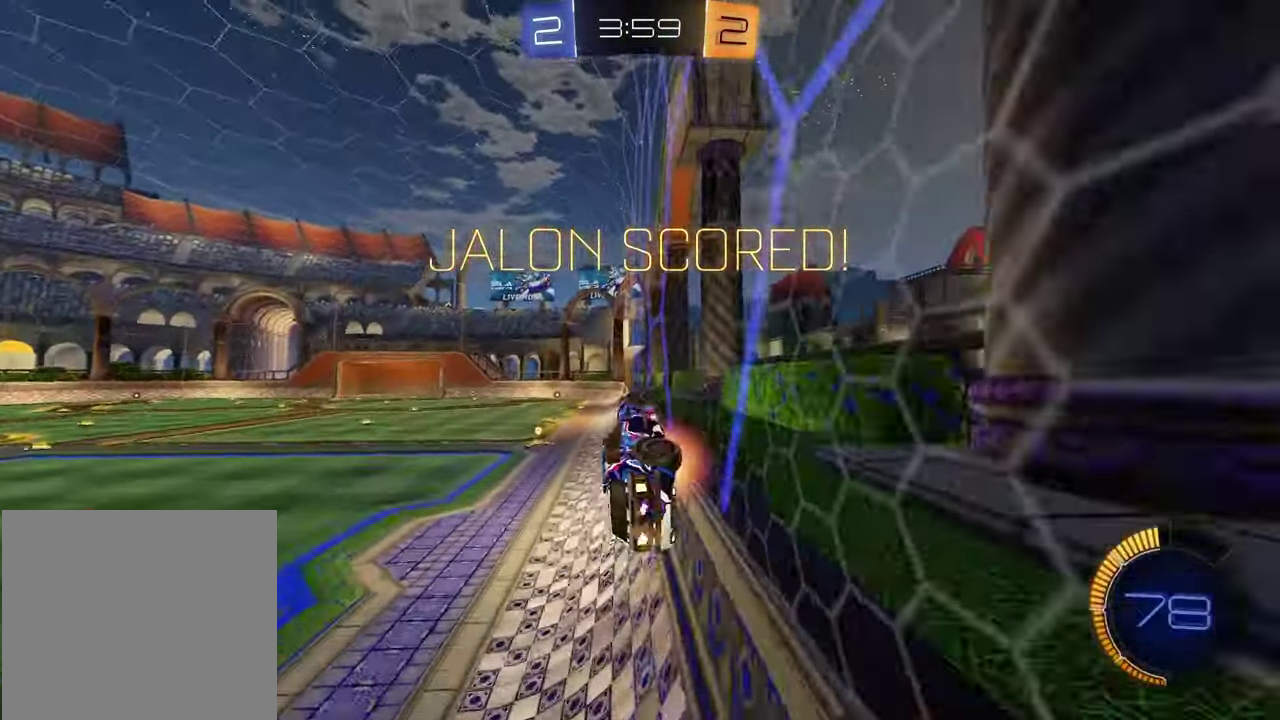
{"dt_ms": 600, "buttons": ["CROSS"], "left_stick": "right", "right_stick": "center", "events": [[67, "CROSS", "up"], [150, "CROSS", "down"], [217, "CROSS", "up"], [283, "CROSS", "down"], [350, "CROSS", "up"], [417, "CROSS", "down"], [500, "CROSS", "up"], [550, "CROSS", "down"], [583, "left_stick", "right"]]}
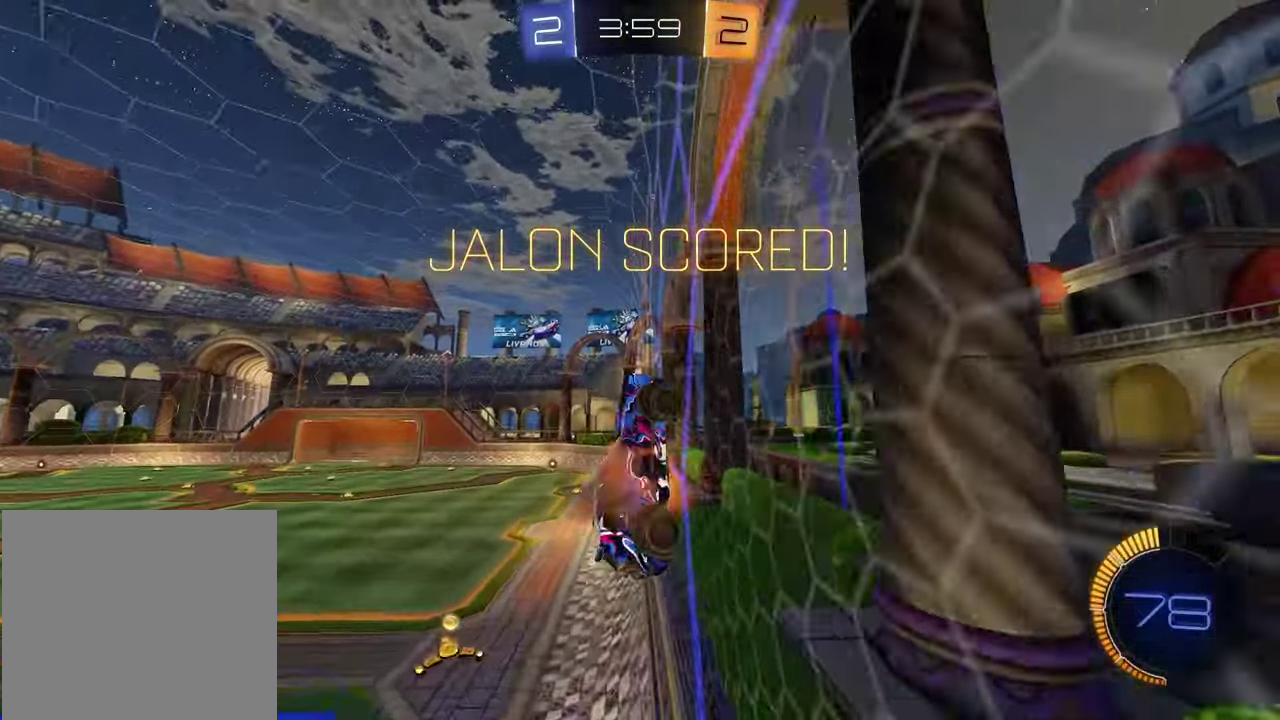
{"dt_ms": 400, "buttons": [], "left_stick": "center", "right_stick": "center", "events": [[50, "CROSS", "up"], [117, "CROSS", "down"], [200, "CROSS", "up"], [300, "left_stick", "center"]]}
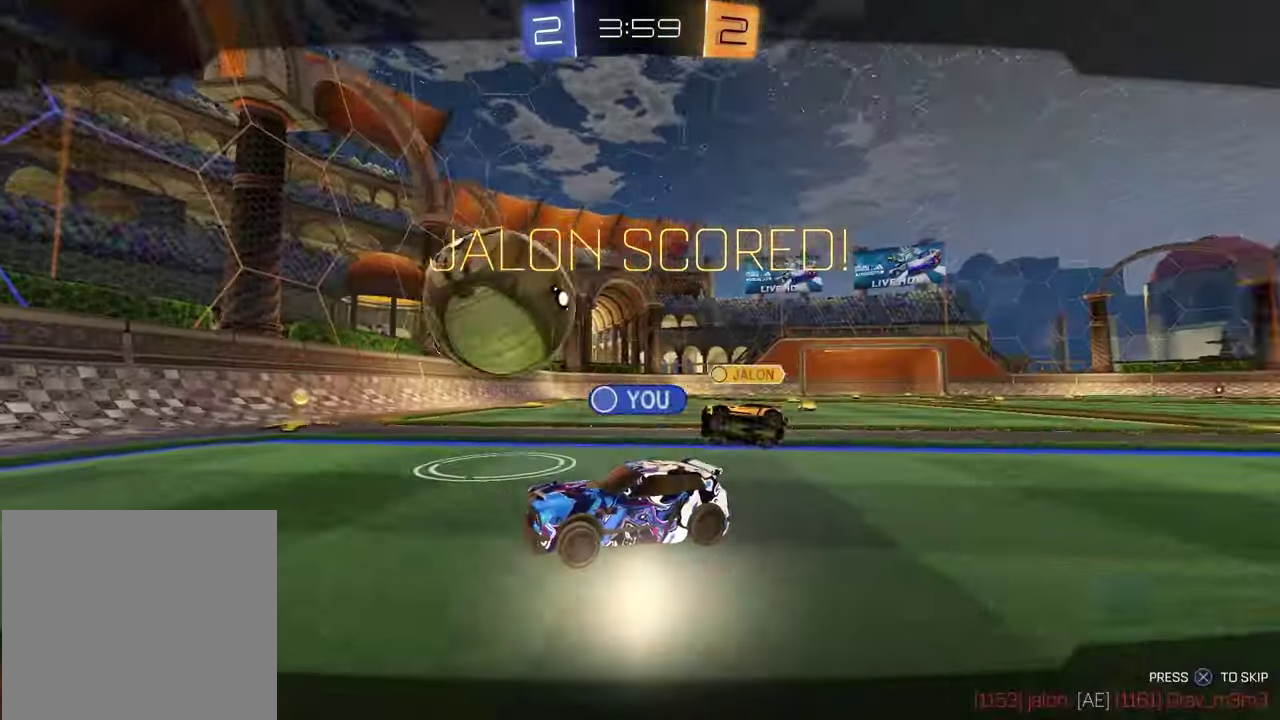
{"dt_ms": 500, "buttons": ["CROSS"], "left_stick": "center", "right_stick": "center", "events": [[200, "CROSS", "down"], [350, "CROSS", "up"], [400, "CROSS", "down"]]}
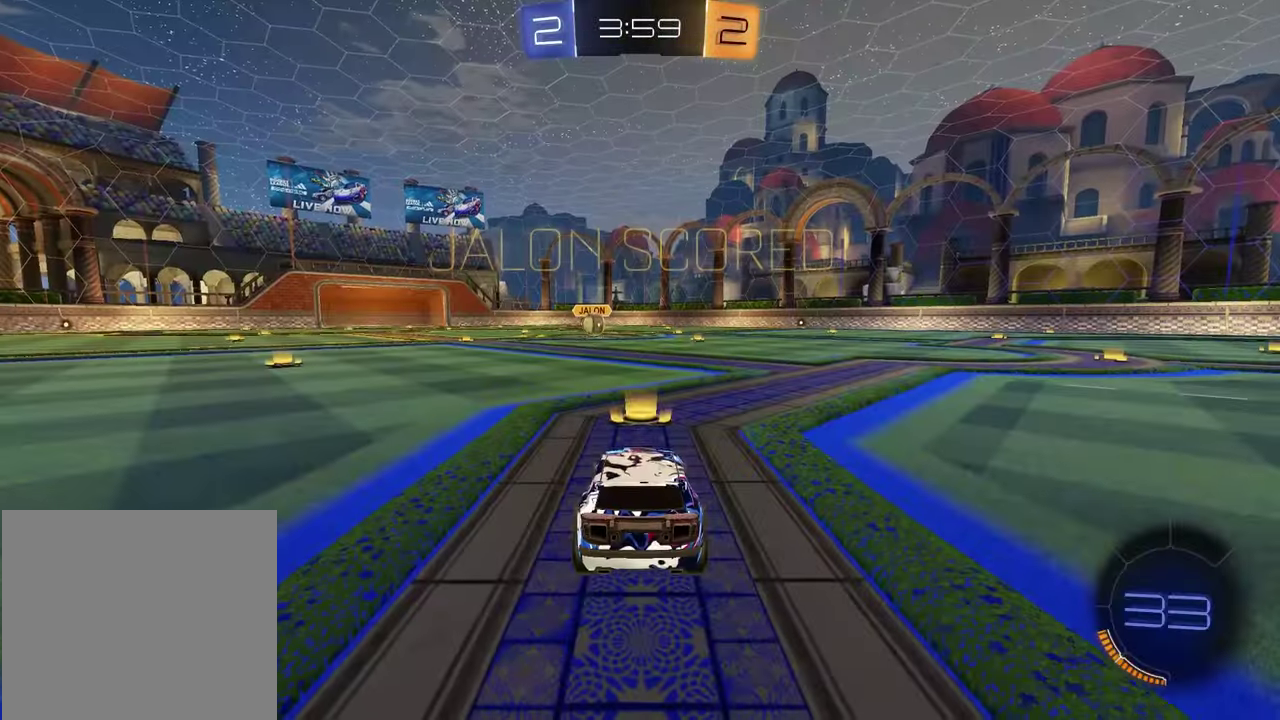
{"dt_ms": 500, "buttons": ["TRIANGLE"], "left_stick": "center", "right_stick": "center", "events": [[17, "CROSS", "up"], [450, "TRIANGLE", "down"]]}
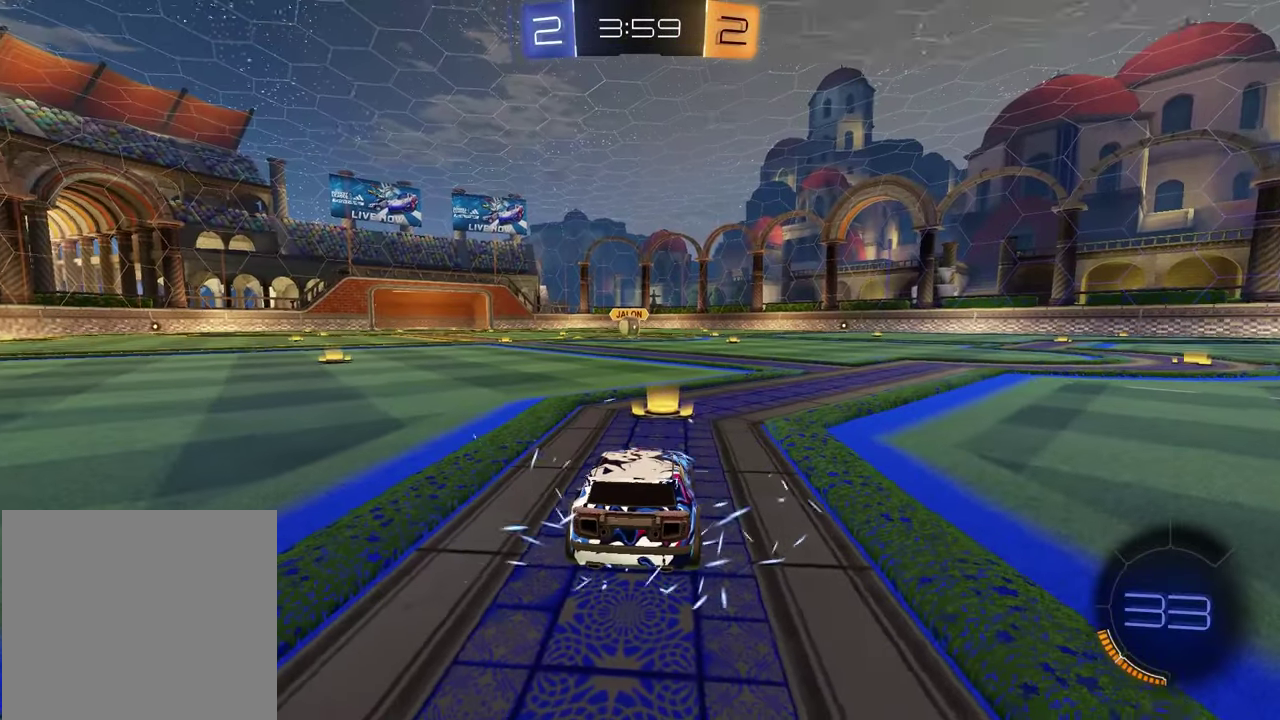
{"dt_ms": 500, "buttons": ["R3", "SELECT"], "left_stick": "center", "right_stick": "center", "events": [[67, "TRIANGLE", "up"], [283, "SELECT", "down"], [333, "R3", "down"]]}
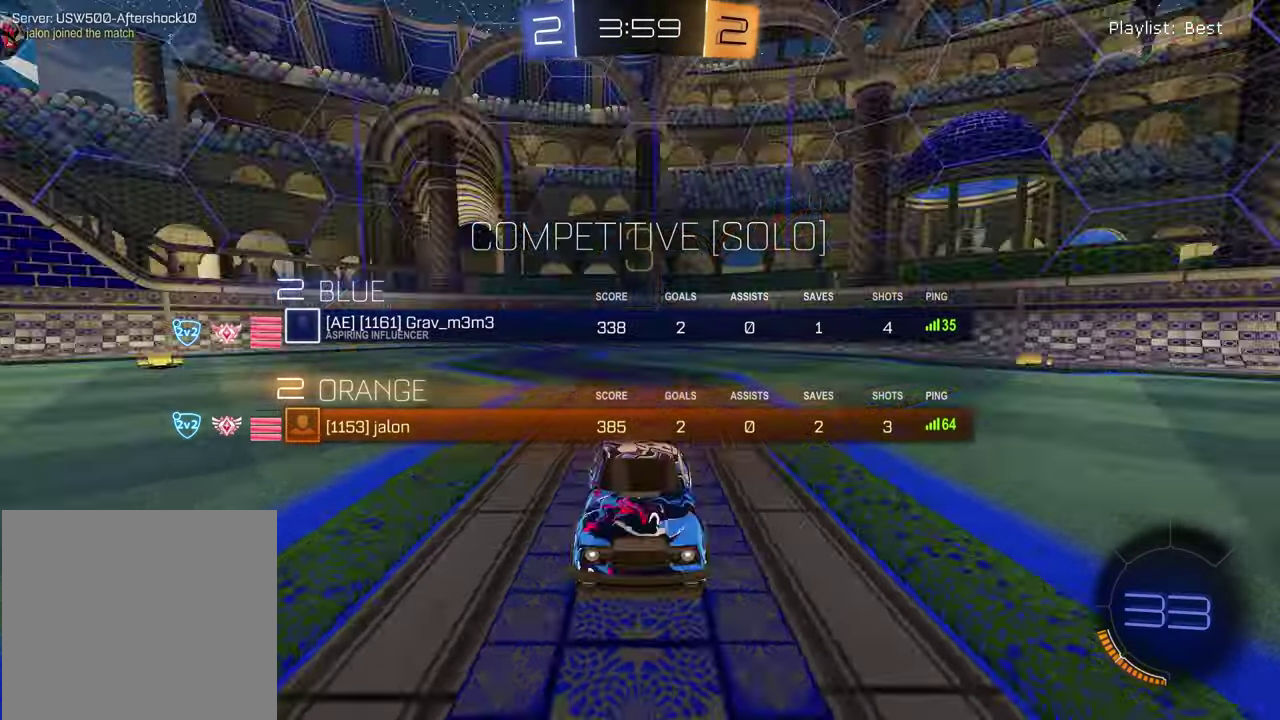
{"dt_ms": 500, "buttons": ["SELECT"], "left_stick": "center", "right_stick": "center", "events": [[33, "R3", "up"]]}
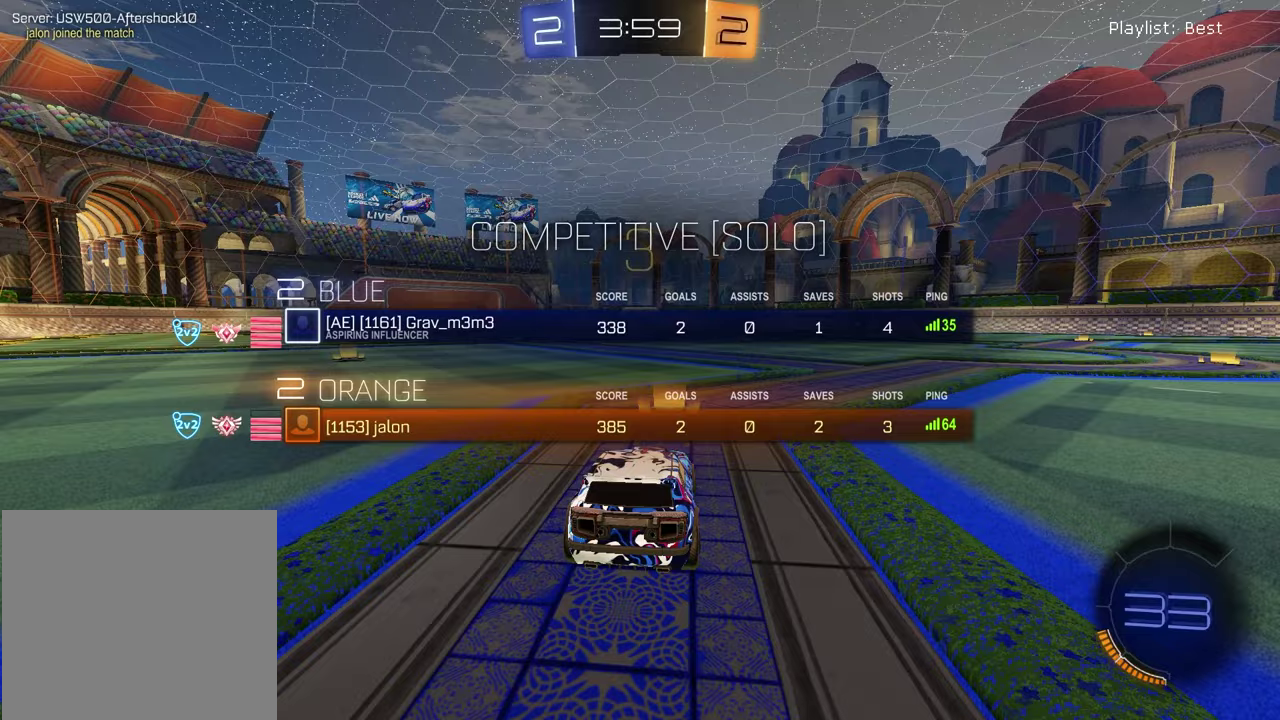
{"dt_ms": 600, "buttons": [], "left_stick": "center", "right_stick": "center", "events": [[133, "TRIANGLE", "down"], [167, "SELECT", "up"], [233, "TRIANGLE", "up"], [333, "left_stick", "down-left"], [483, "left_stick", "right"], [600, "left_stick", "center"]]}
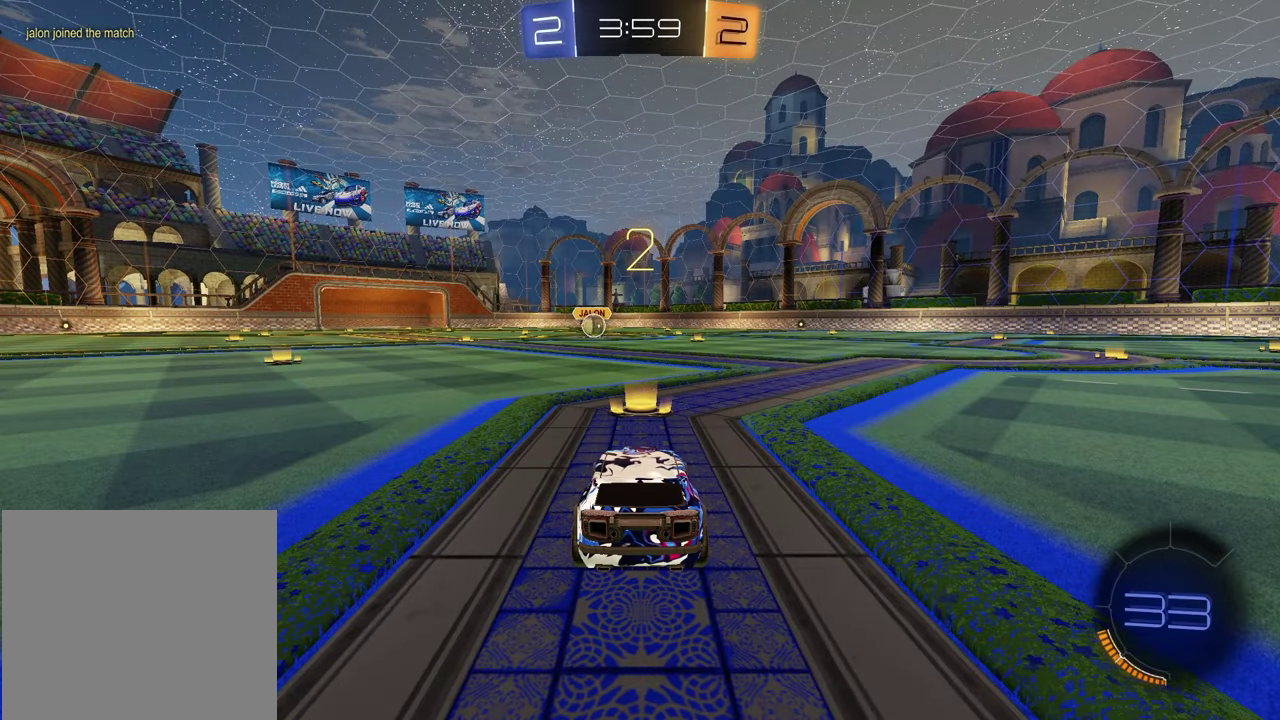
{"dt_ms": 400, "buttons": [], "left_stick": "left", "right_stick": "center", "events": [[33, "left_stick", "left"], [50, "TRIANGLE", "down"], [150, "TRIANGLE", "up"], [183, "left_stick", "up-right"], [317, "left_stick", "left"]]}
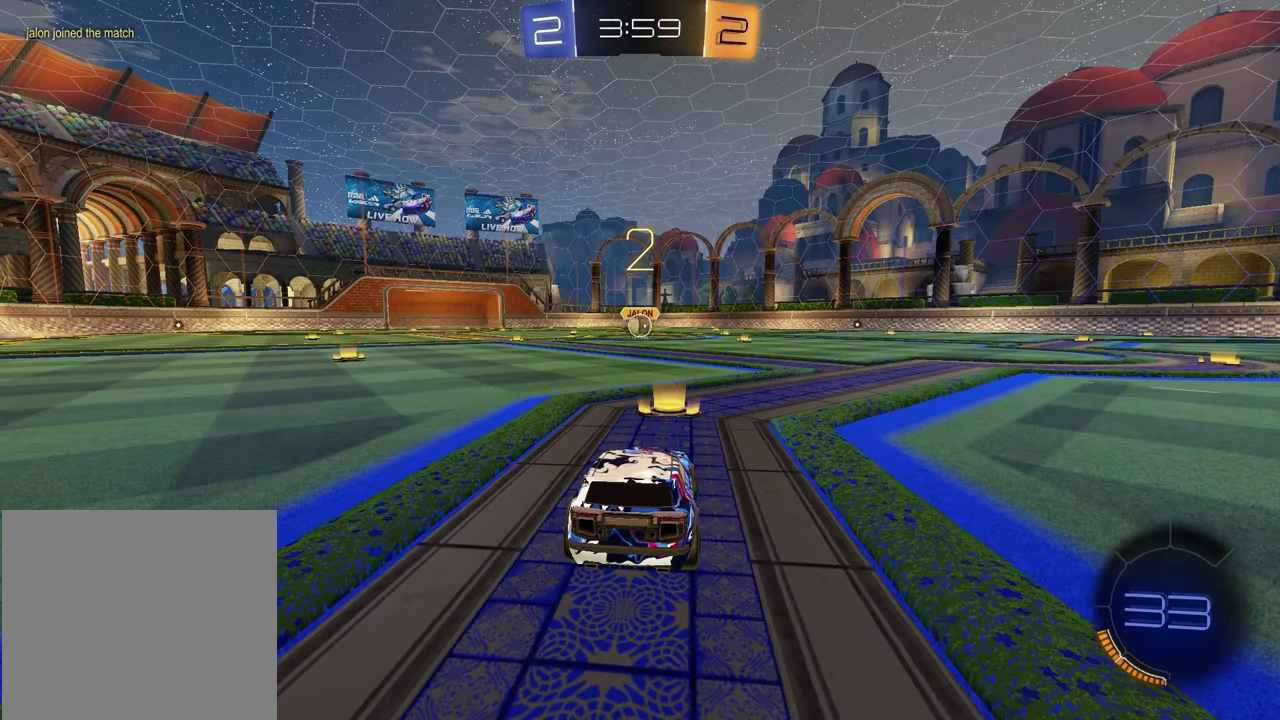
{"dt_ms": 500, "buttons": [], "left_stick": "left", "right_stick": "center", "events": [[50, "left_stick", "up-right"], [183, "left_stick", "left"], [350, "left_stick", "right"], [450, "left_stick", "left"]]}
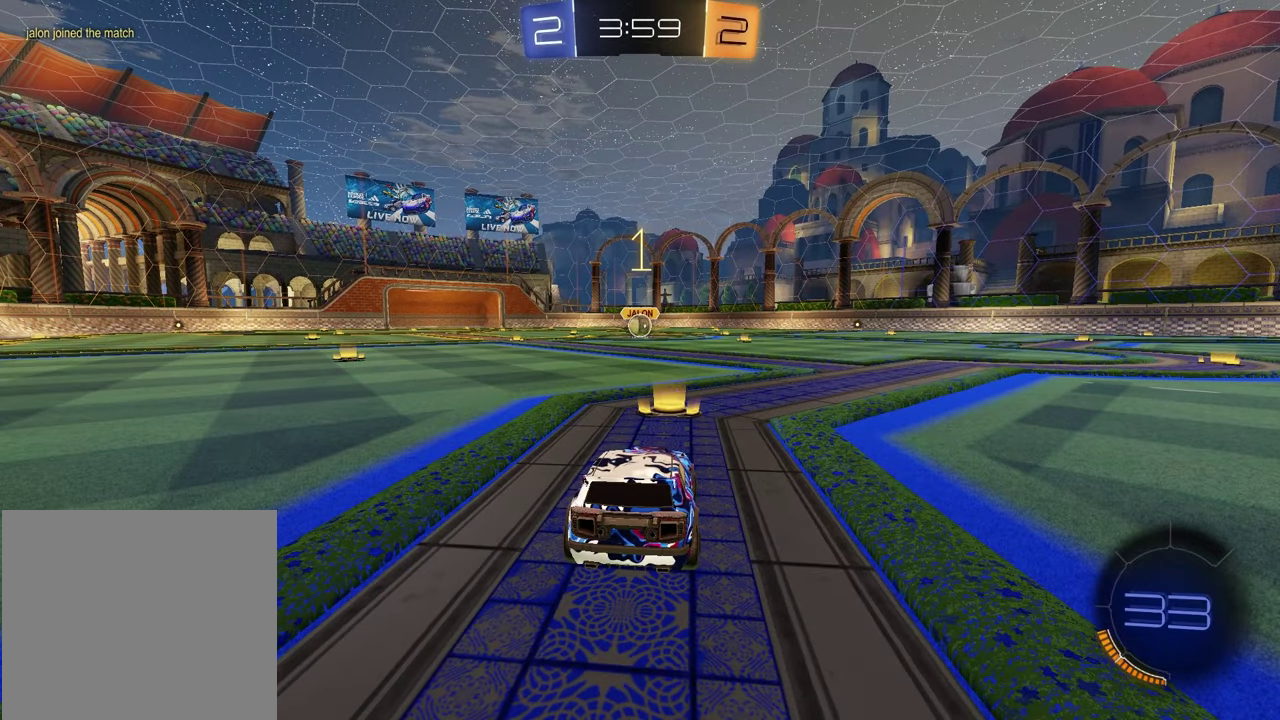
{"dt_ms": 500, "buttons": ["TRIANGLE", "R1", "R2"], "left_stick": "center", "right_stick": "center", "events": [[117, "left_stick", "up-right"], [217, "left_stick", "center"], [383, "R2", "down"], [467, "TRIANGLE", "down"], [500, "R1", "down"]]}
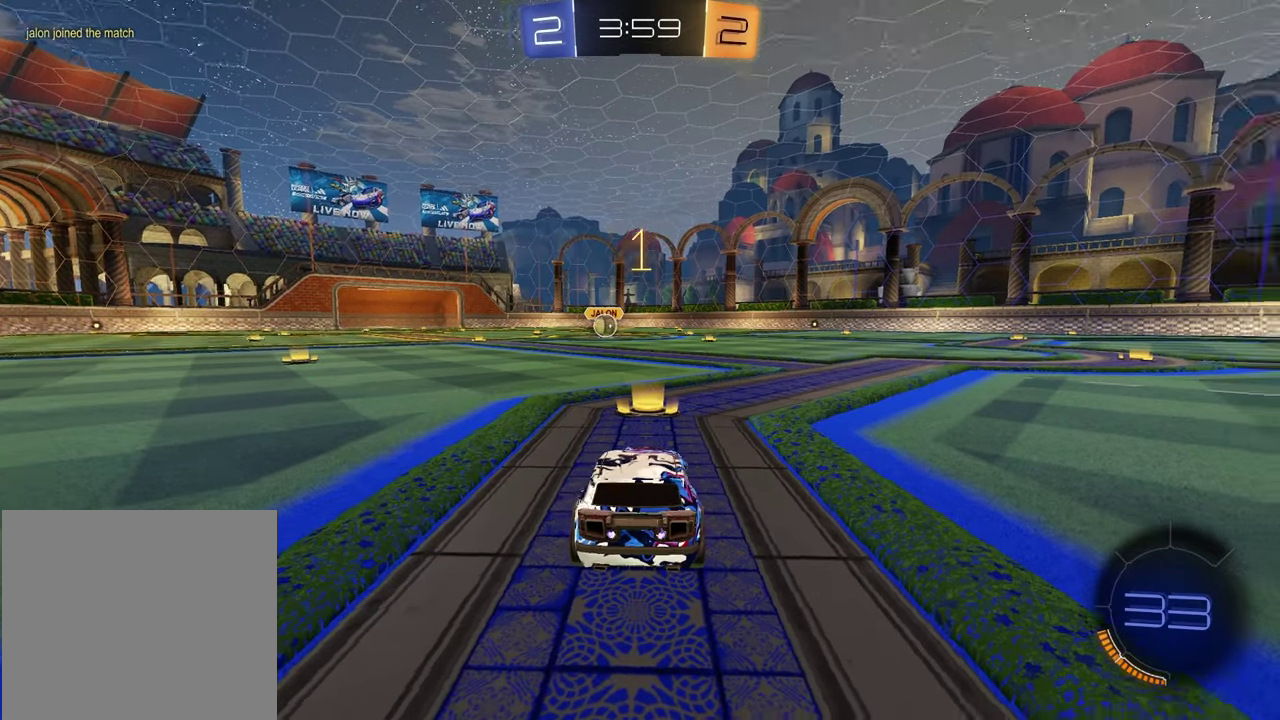
{"dt_ms": 600, "buttons": ["R1", "R2"], "left_stick": "left", "right_stick": "center", "events": [[100, "TRIANGLE", "up"], [167, "TRIANGLE", "down"], [267, "TRIANGLE", "up"], [533, "left_stick", "left"]]}
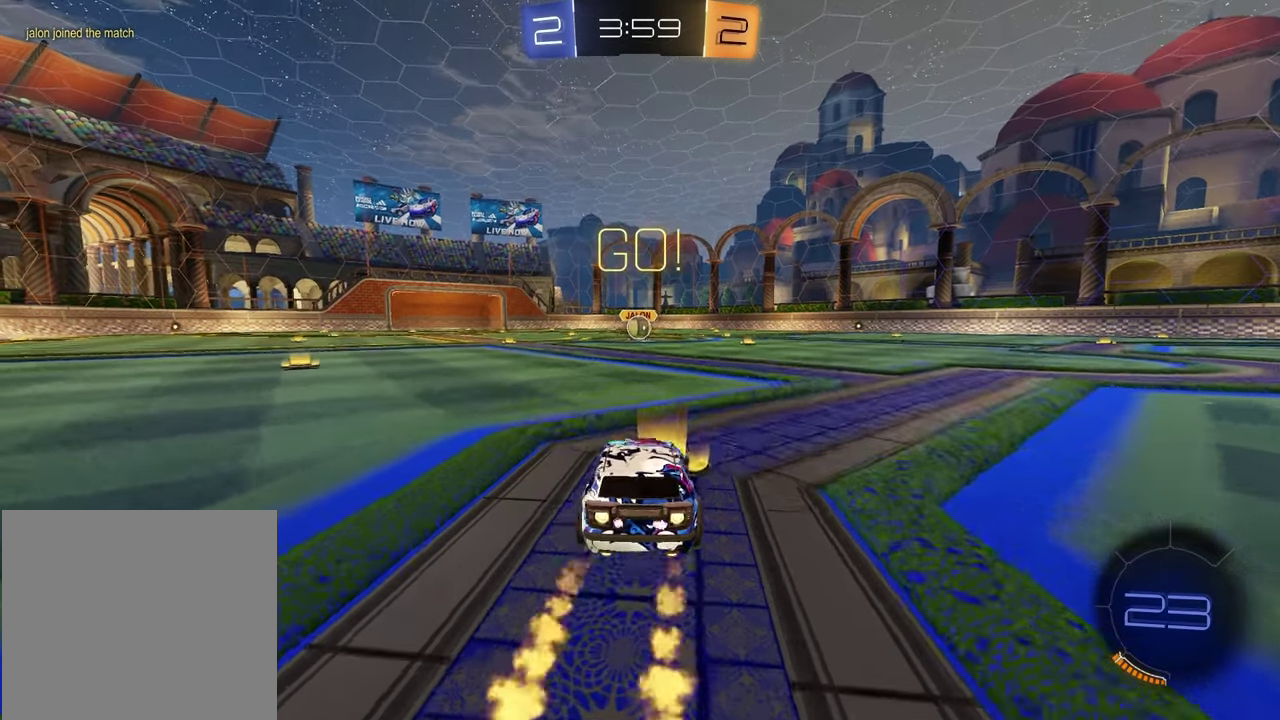
{"dt_ms": 400, "buttons": ["SQUARE", "R1", "R2"], "left_stick": "down", "right_stick": "center", "events": [[33, "CROSS", "down"], [33, "left_stick", "up-left"], [100, "CROSS", "up"], [150, "CROSS", "down"], [233, "CROSS", "up"], [233, "SQUARE", "down"], [233, "left_stick", "down"]]}